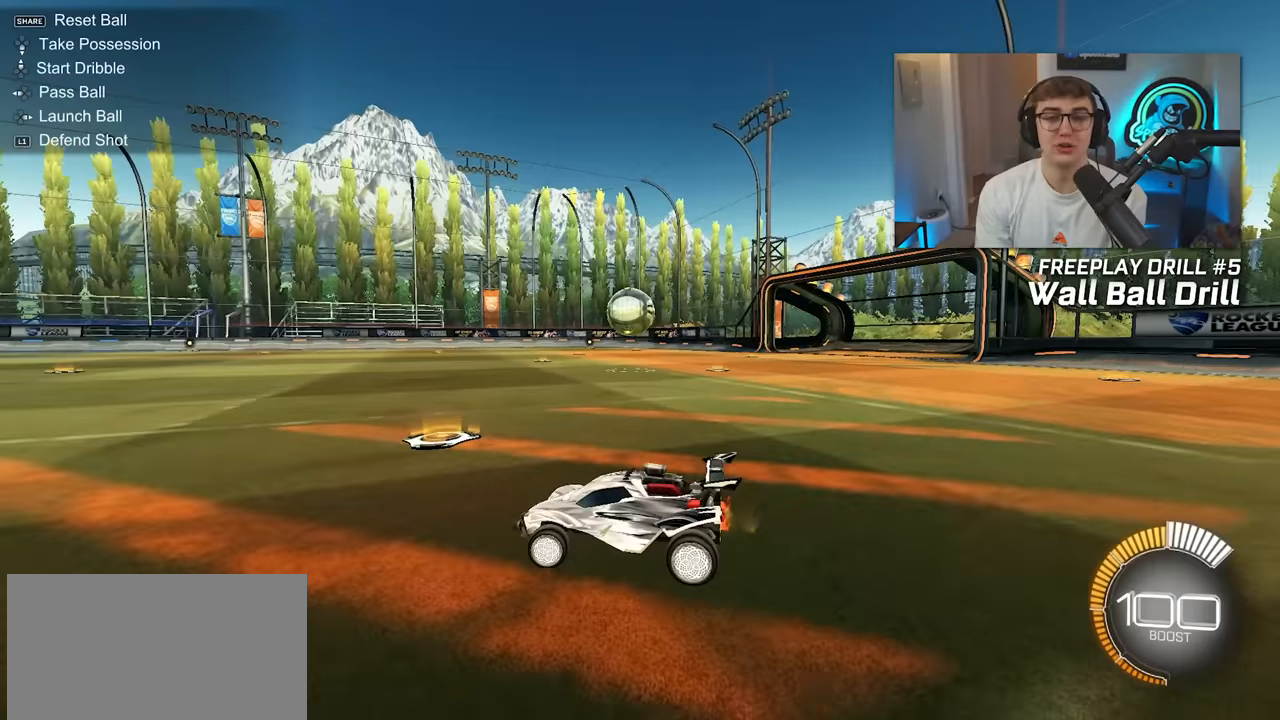
Gameplay with a controller (PlayStation layout); each line is a JSON object with the inputs held at the frame after it. "events" lists button and stick changes between this image and that frame as [ms after this image, input, new state], when the widget could be followed in between. Not read: L3 R3.
{"buttons": [], "left_stick": "up-right", "right_stick": "center", "events": [[50, "left_stick", "up"], [500, "left_stick", "up-right"]]}
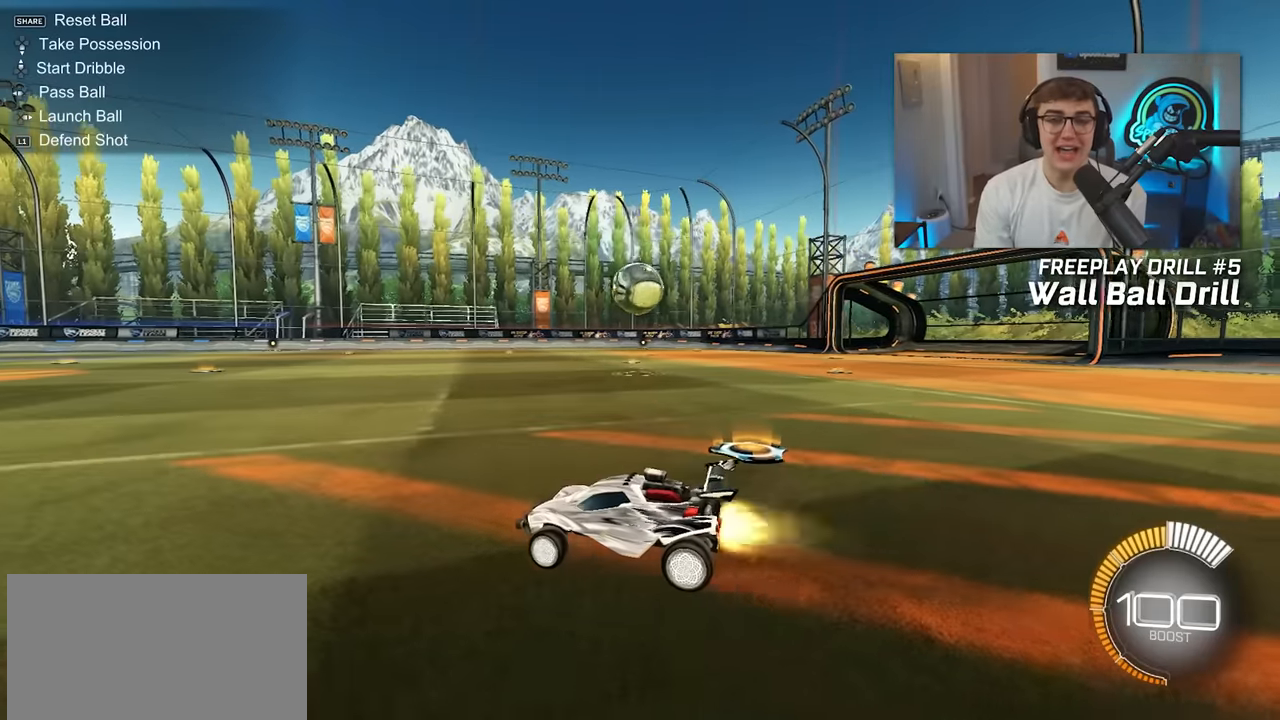
{"buttons": [], "left_stick": "right", "right_stick": "center", "events": [[16, "L2", "down"], [316, "left_stick", "center"], [433, "L2", "up"], [466, "left_stick", "right"]]}
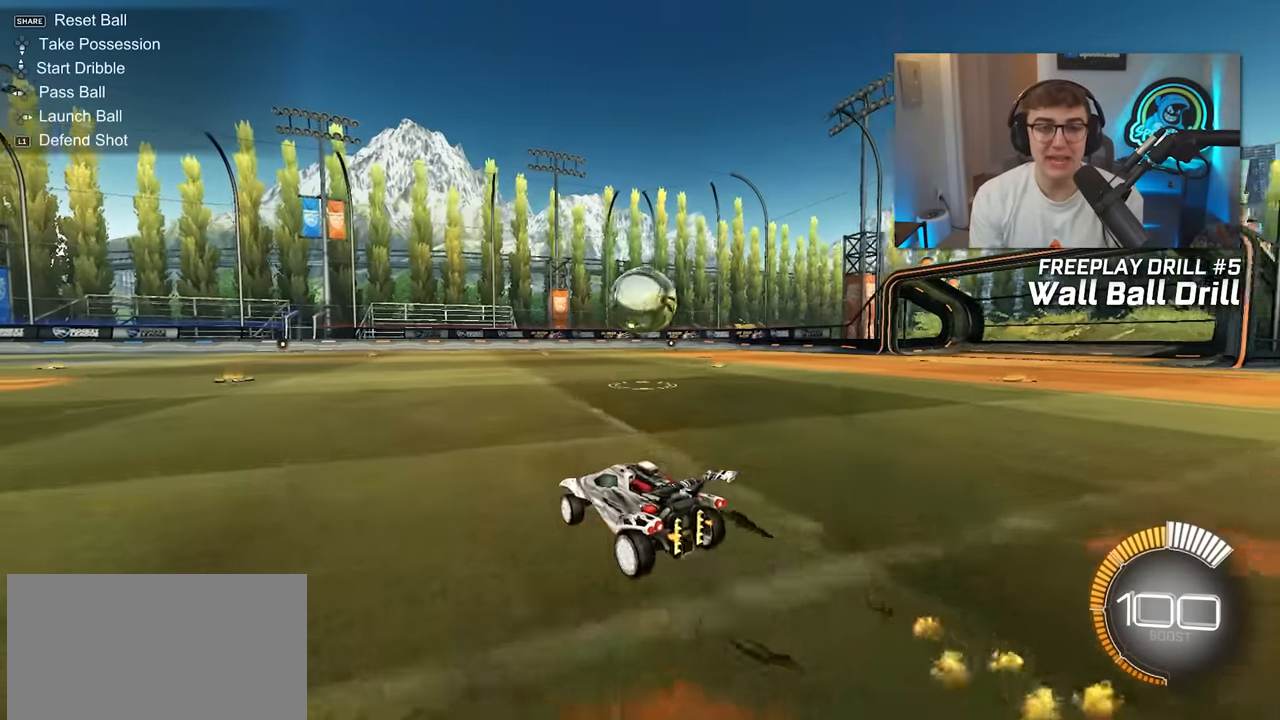
{"buttons": ["L2", "R1"], "left_stick": "right", "right_stick": "center", "events": [[83, "left_stick", "center"], [133, "L2", "down"], [400, "CROSS", "down"], [400, "R1", "down"], [433, "left_stick", "up"], [466, "CROSS", "up"], [500, "left_stick", "right"]]}
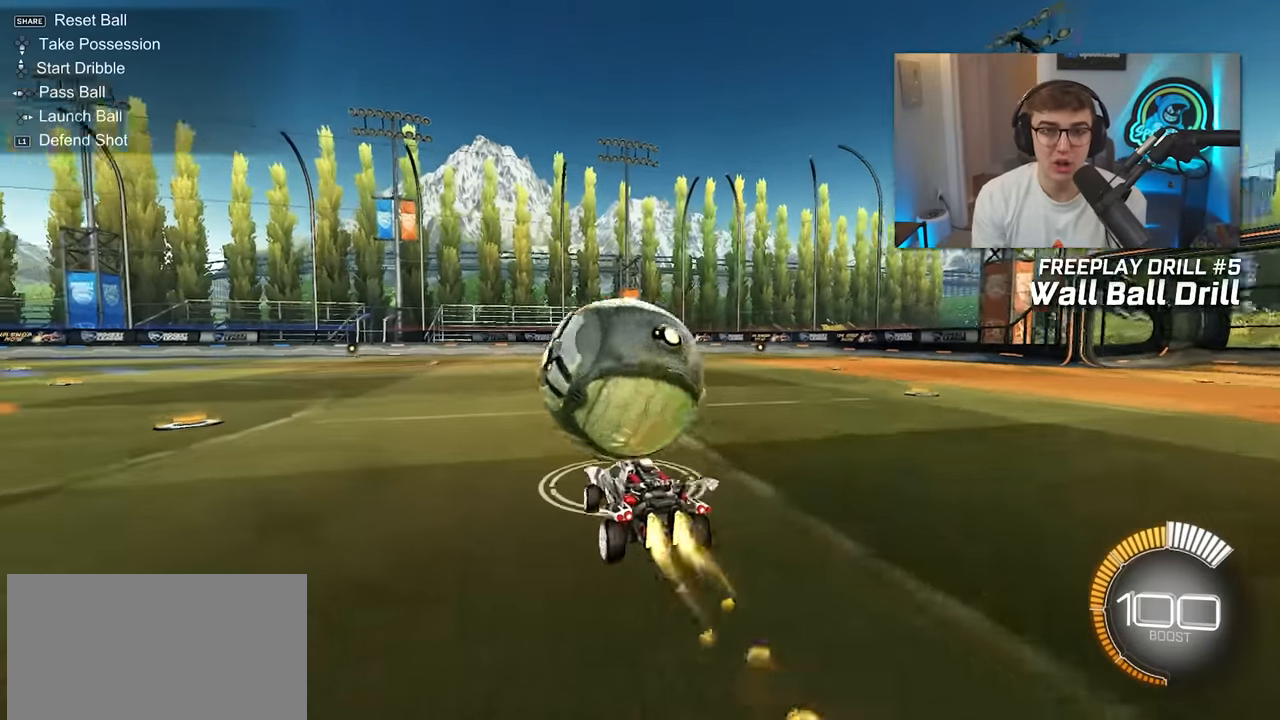
{"buttons": ["CROSS", "SQUARE", "TRIANGLE", "R1"], "left_stick": "down-right", "right_stick": "center", "events": [[16, "CROSS", "down"], [33, "SQUARE", "down"], [50, "TRIANGLE", "down"], [233, "CROSS", "up"], [250, "SQUARE", "up"], [266, "R1", "up"], [266, "TRIANGLE", "up"], [266, "left_stick", "center"], [283, "L2", "up"], [366, "R1", "down"], [366, "SQUARE", "down"], [366, "left_stick", "down-right"], [383, "CROSS", "down"], [383, "TRIANGLE", "down"]]}